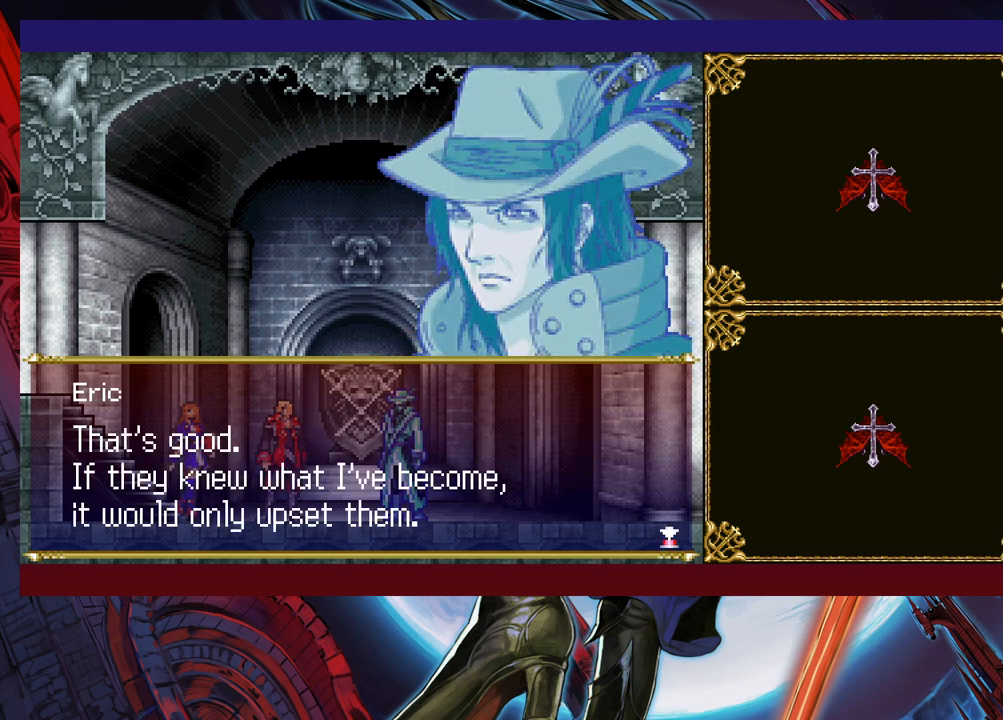
Gameplay with a controller (Xbox layout); each line is a JSON object with the inputs held at the frame after it. "events" lists button and stick changes between this image and that frame as [ms after this image, input, new state], when the widget could be followed in between. Not read: HOME L2 R2 SHARE right_stick.
{"buttons": [], "left_stick": "center", "events": []}
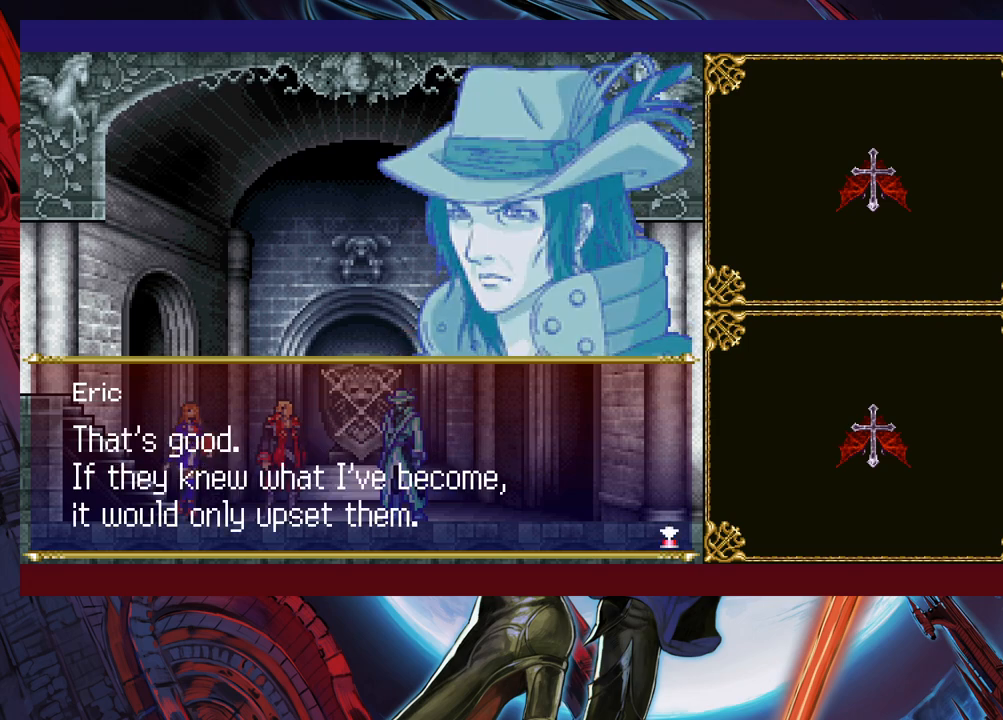
{"buttons": [], "left_stick": "center", "events": [[267, "A", "down"], [400, "A", "up"]]}
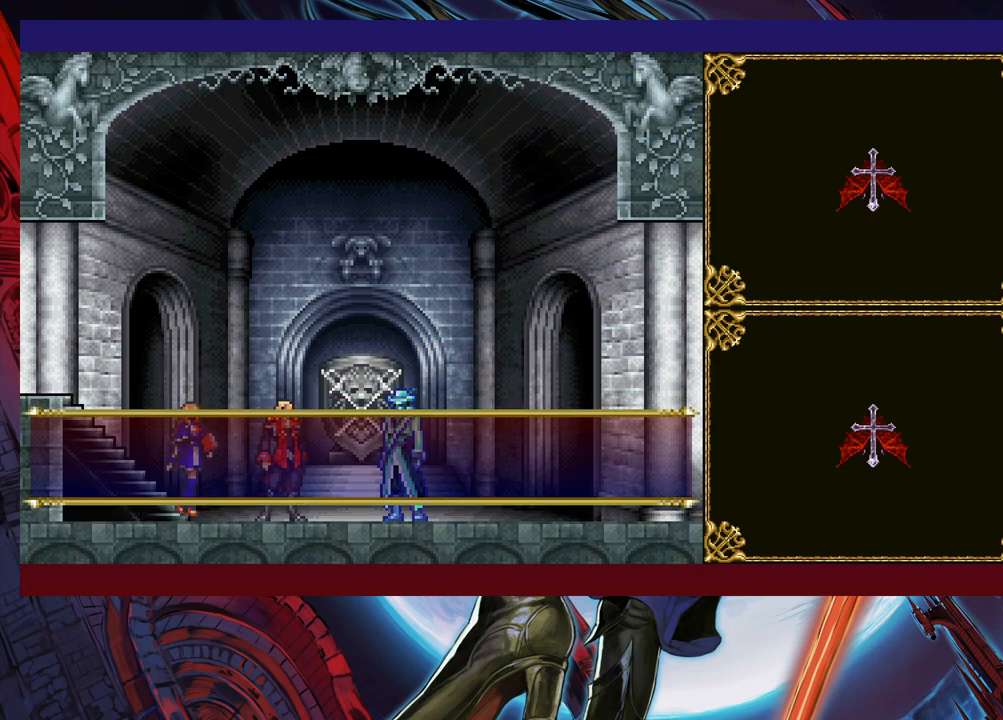
{"buttons": [], "left_stick": "center", "events": []}
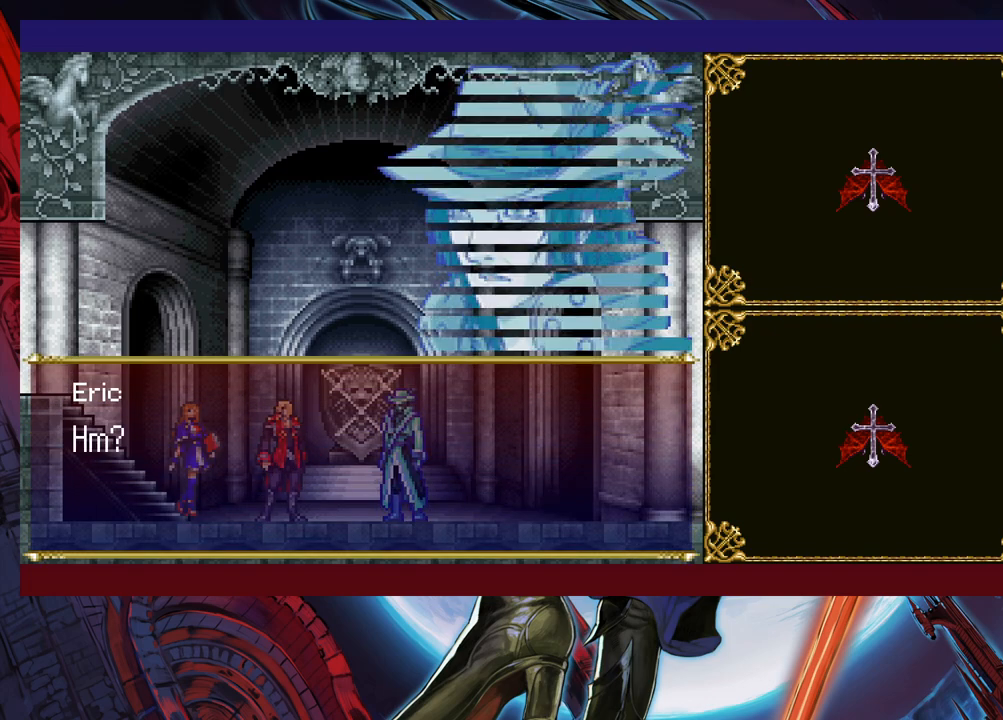
{"buttons": [], "left_stick": "center", "events": [[117, "A", "down"], [200, "A", "up"]]}
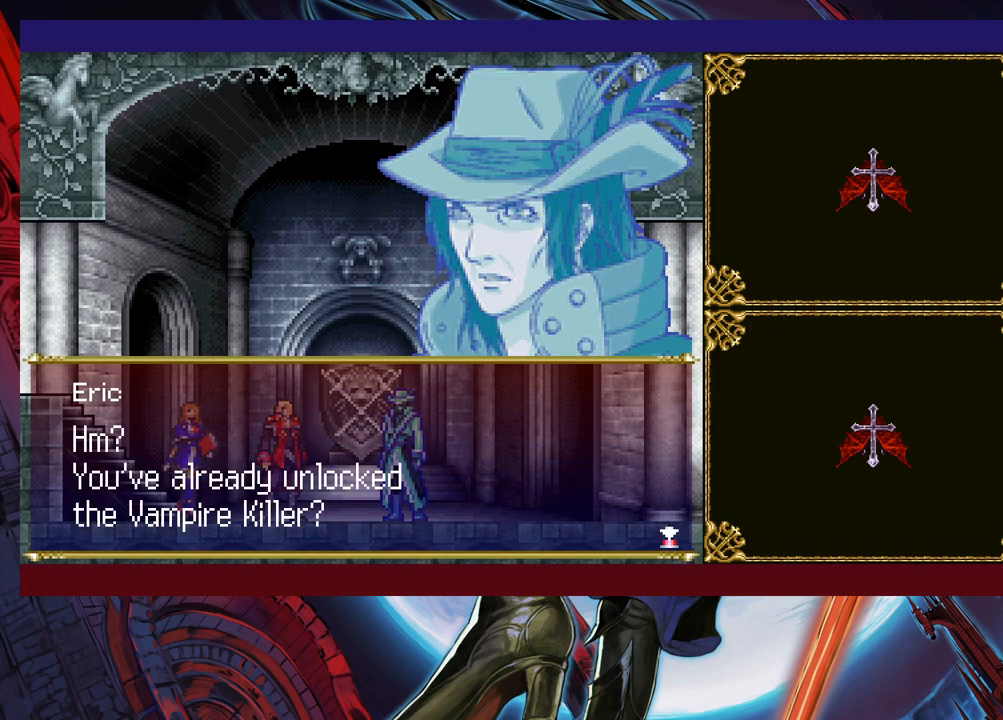
{"buttons": [], "left_stick": "center", "events": []}
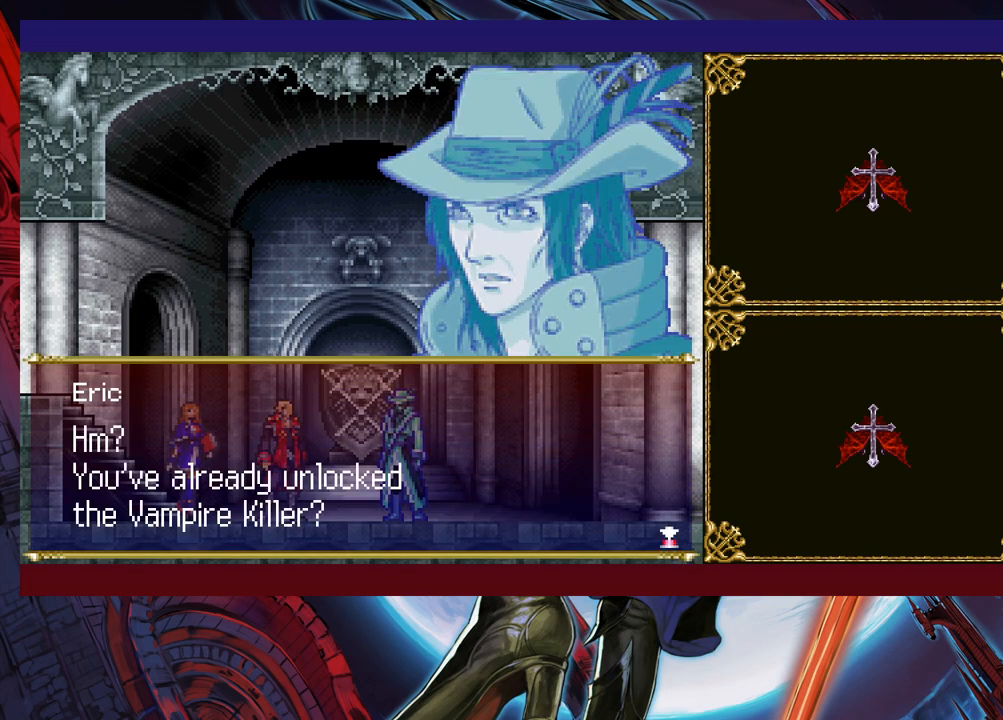
{"buttons": [], "left_stick": "center", "events": [[100, "A", "down"], [217, "A", "up"]]}
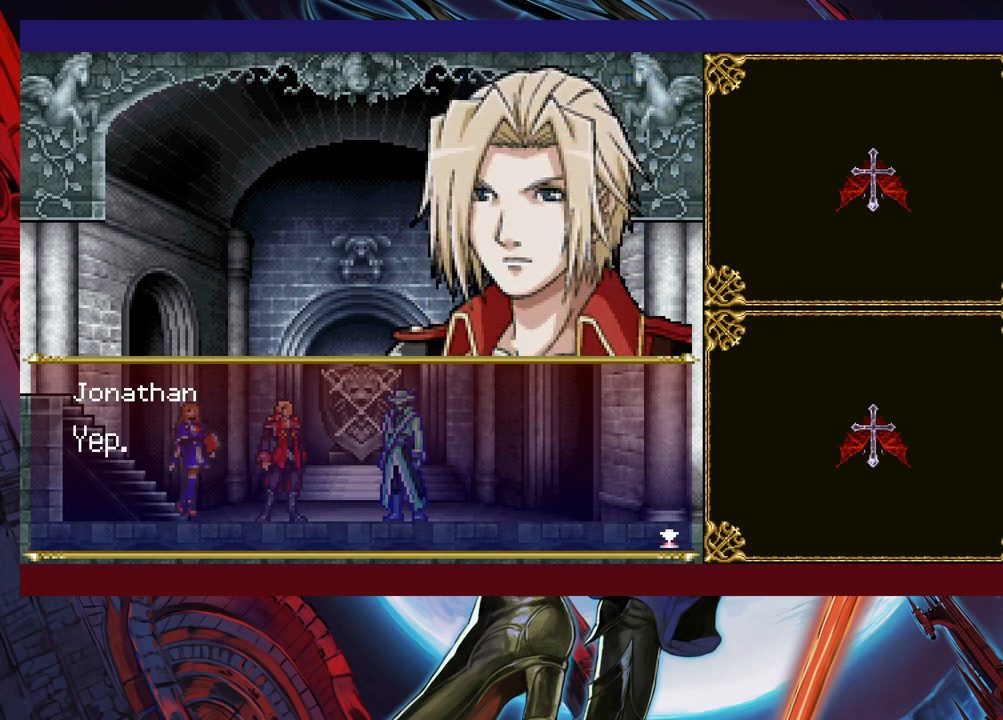
{"buttons": [], "left_stick": "center", "events": [[350, "A", "down"], [467, "A", "up"]]}
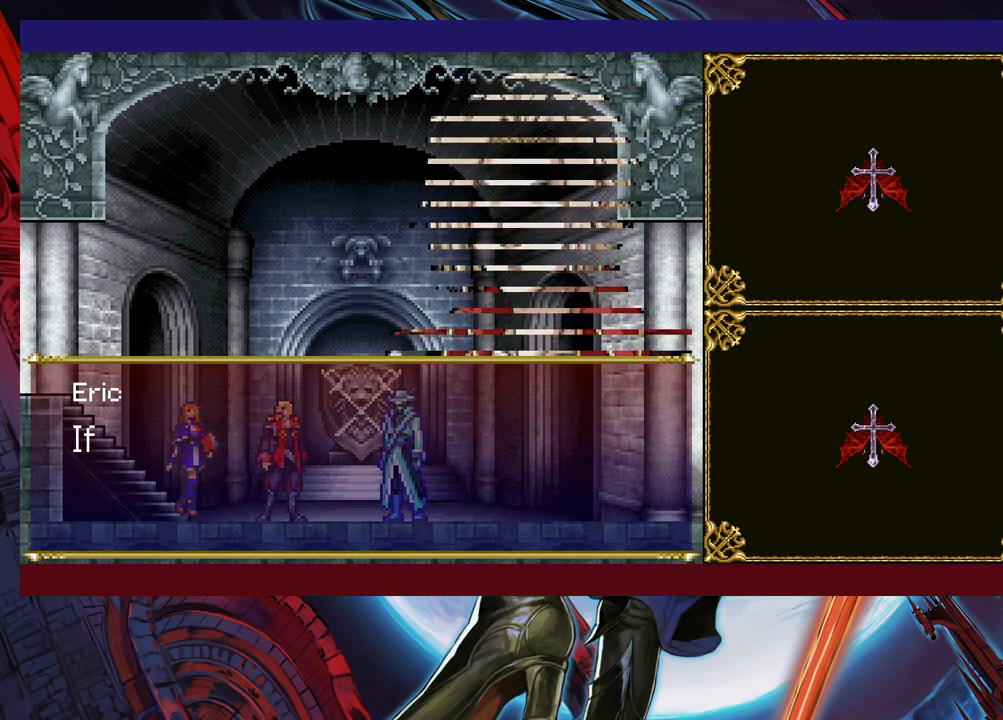
{"buttons": ["A"], "left_stick": "center", "events": [[50, "left_stick", "left"], [217, "left_stick", "up-left"], [350, "left_stick", "center"], [400, "A", "down"]]}
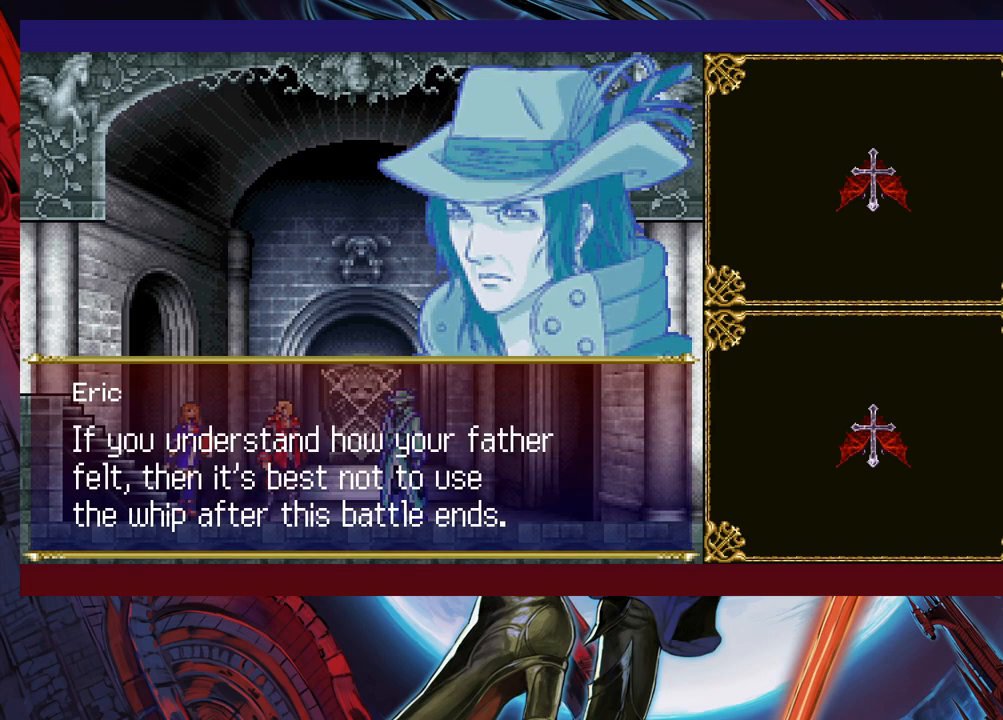
{"buttons": [], "left_stick": "center", "events": [[17, "A", "up"]]}
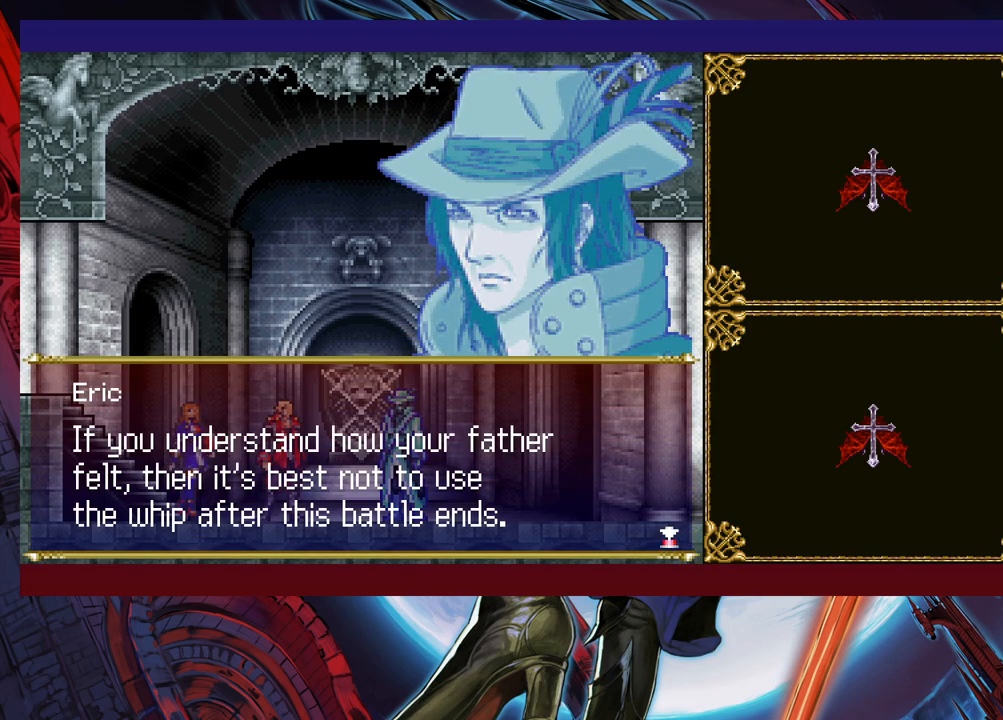
{"buttons": [], "left_stick": "center", "events": []}
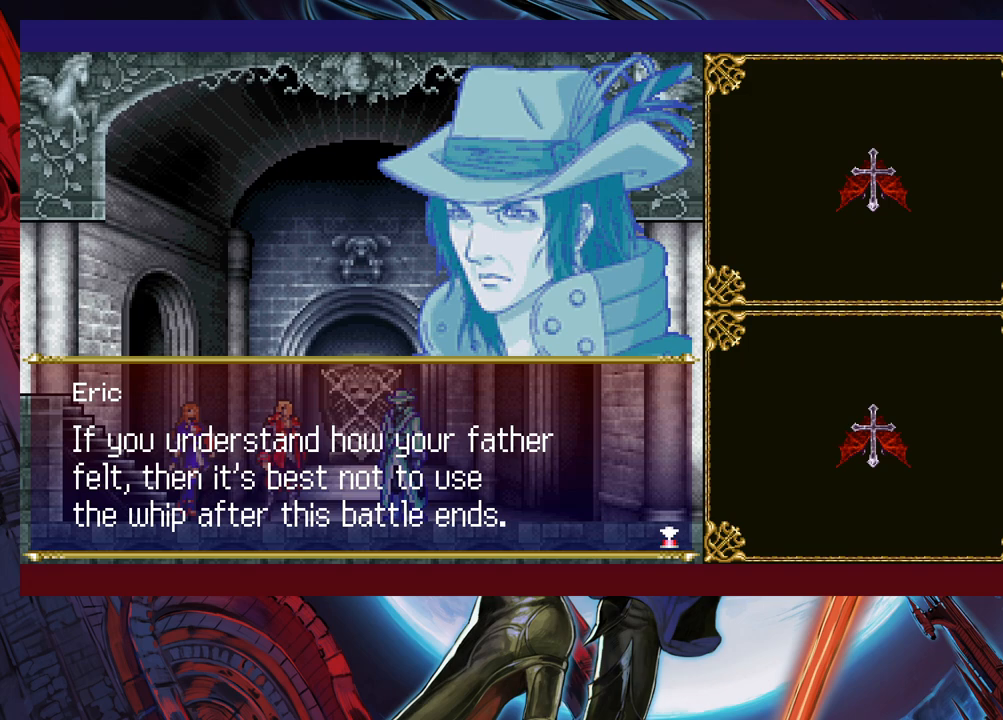
{"buttons": [], "left_stick": "center", "events": []}
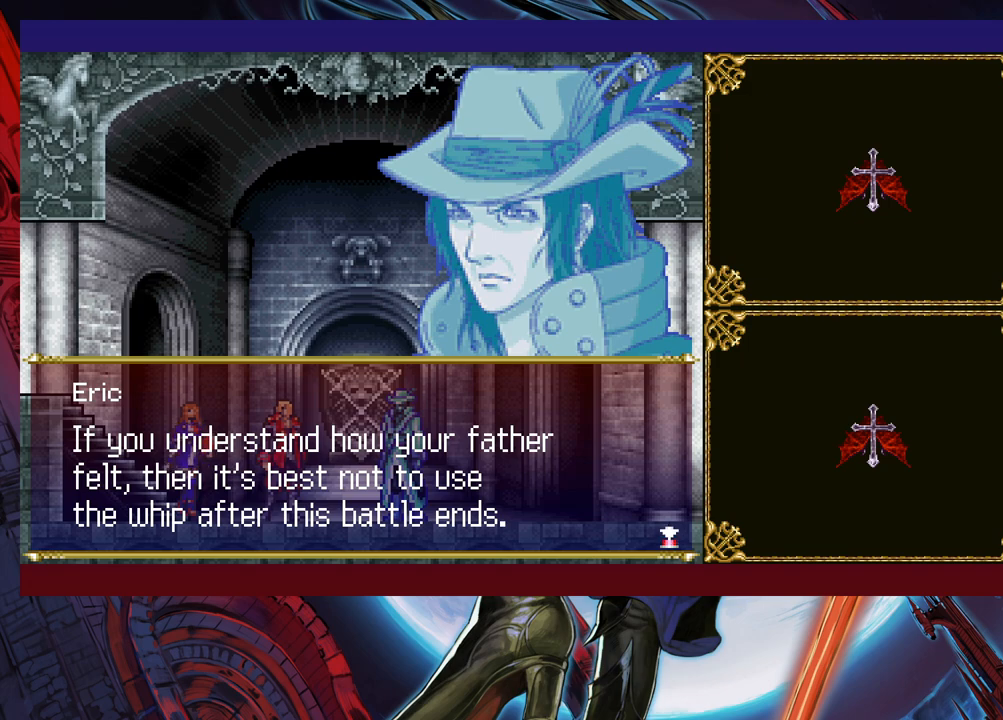
{"buttons": [], "left_stick": "center", "events": []}
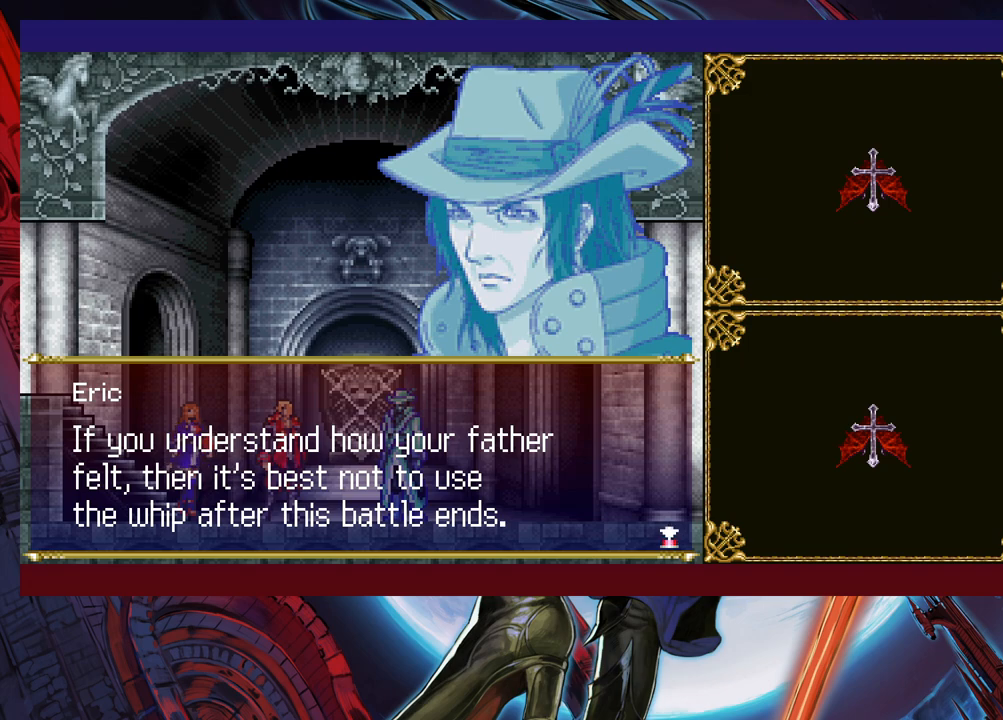
{"buttons": [], "left_stick": "center", "events": []}
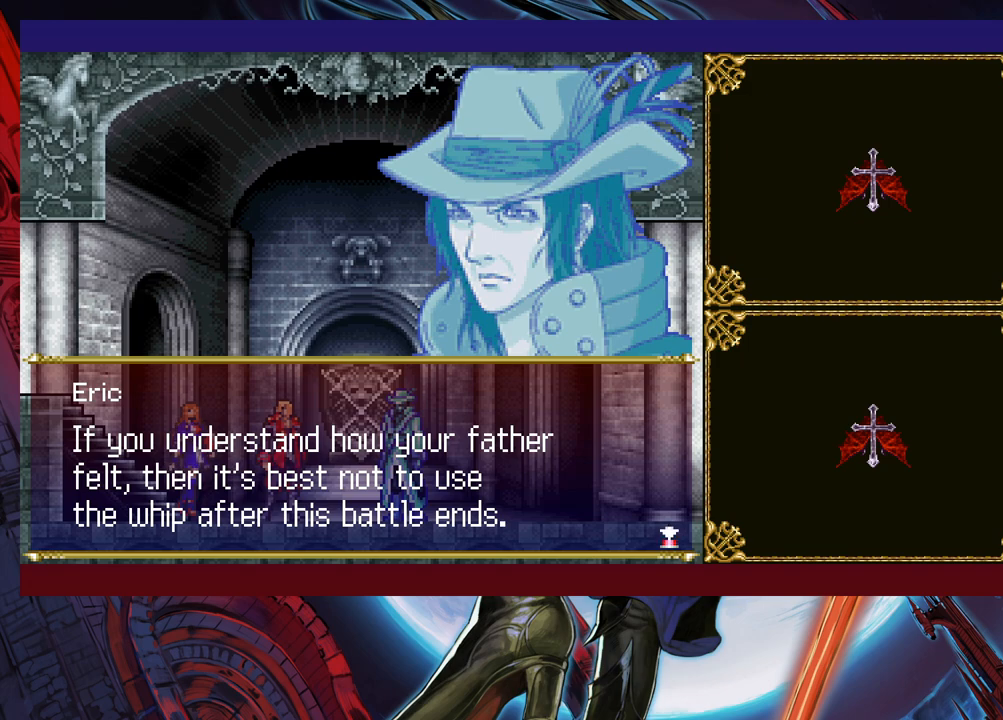
{"buttons": [], "left_stick": "center", "events": []}
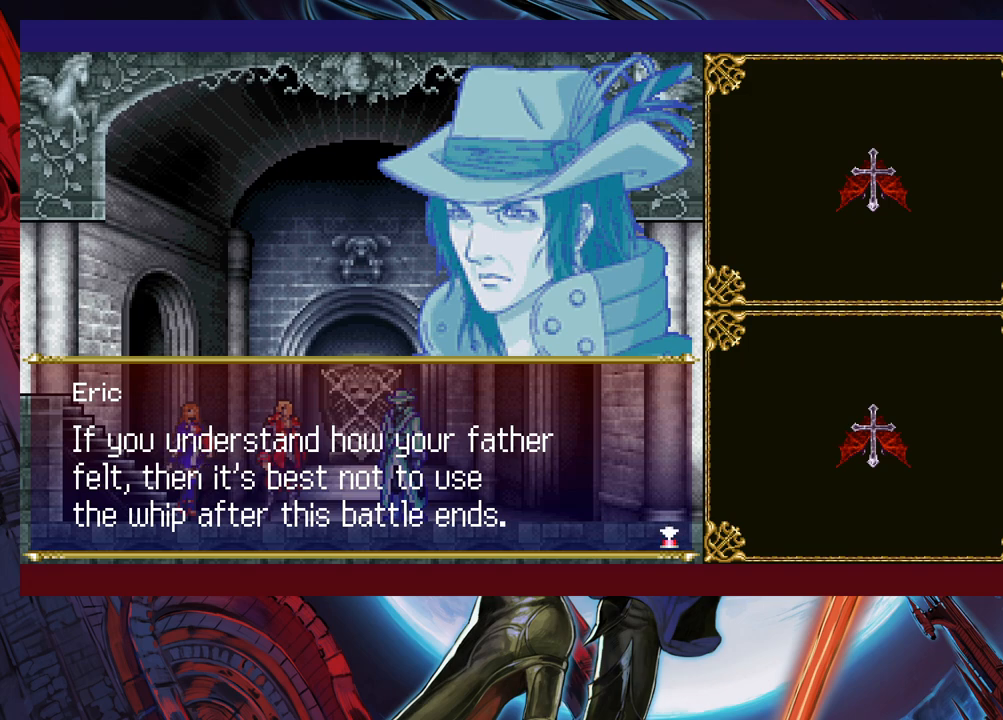
{"buttons": [], "left_stick": "center", "events": []}
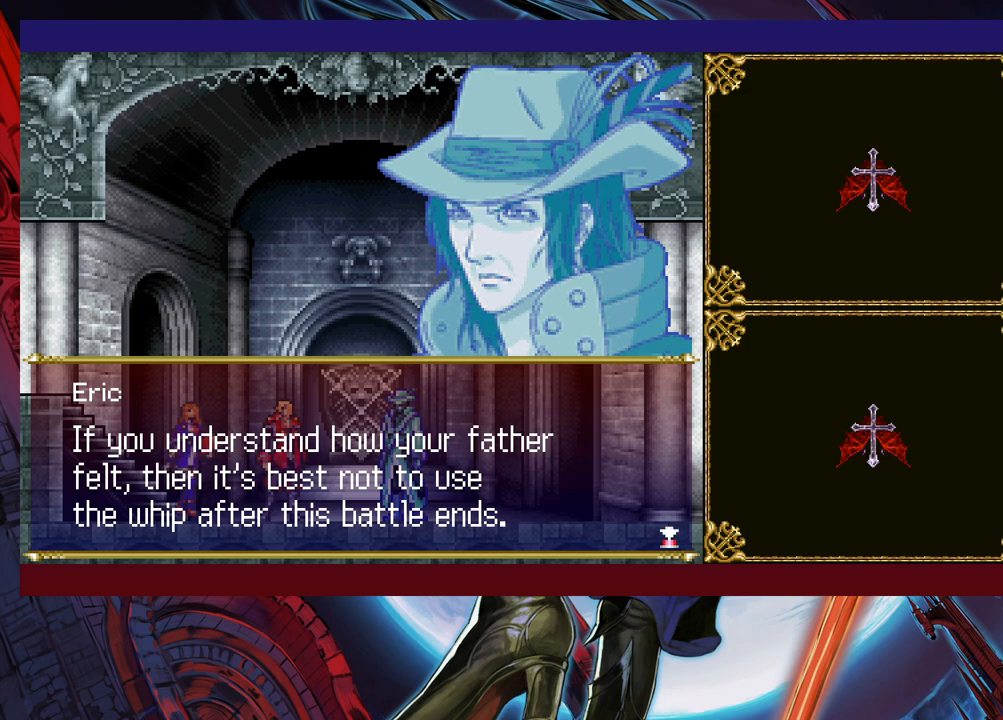
{"buttons": [], "left_stick": "center", "events": []}
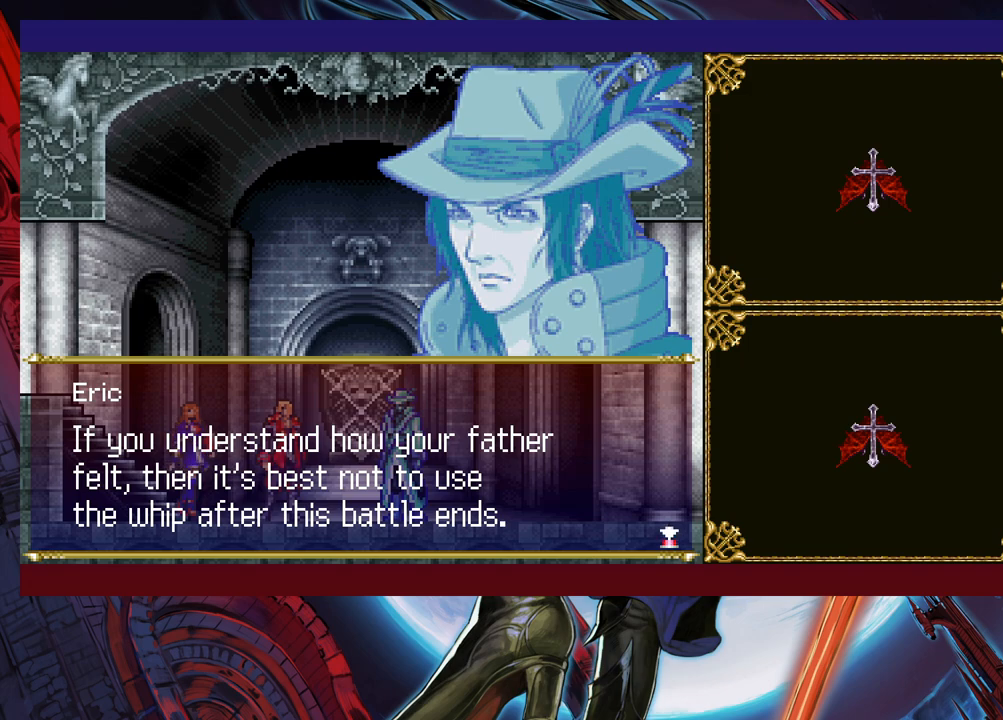
{"buttons": [], "left_stick": "center", "events": []}
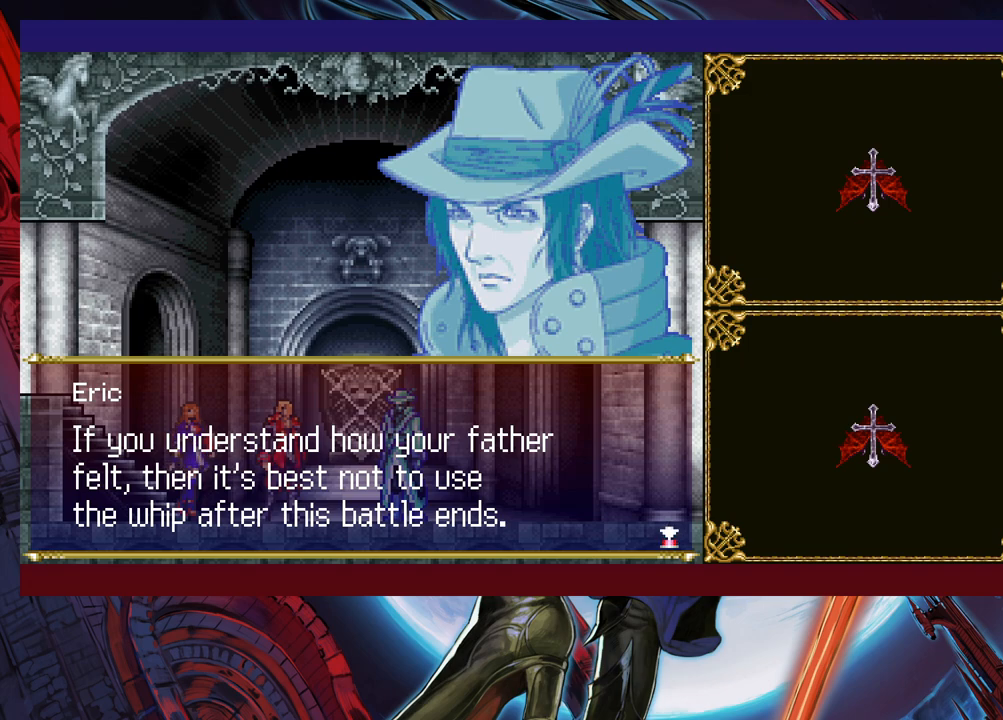
{"buttons": [], "left_stick": "center", "events": []}
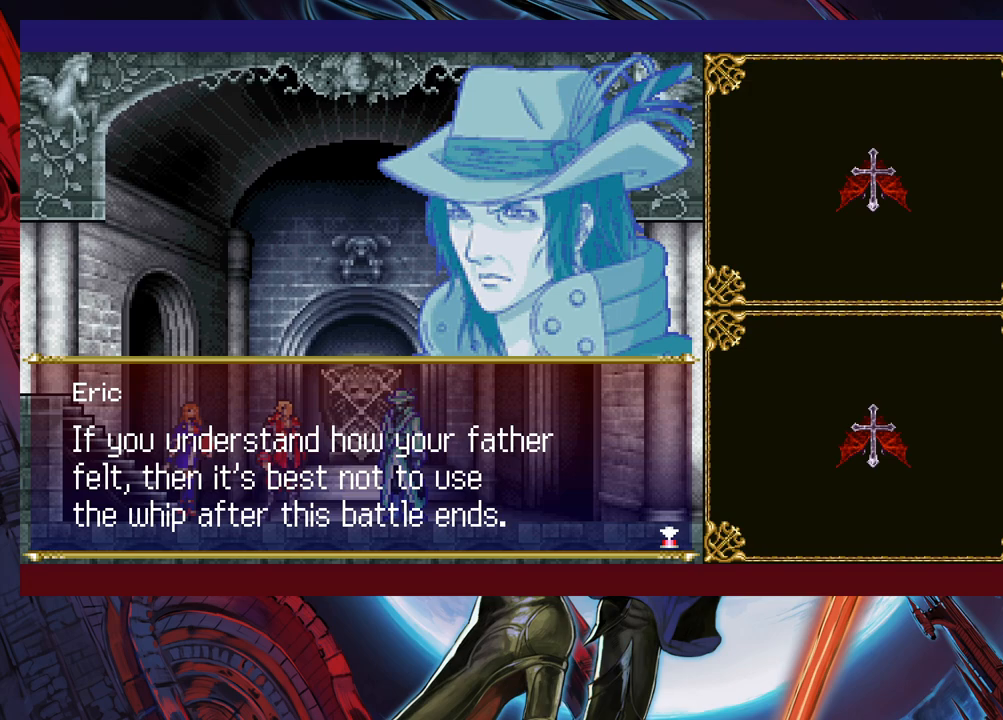
{"buttons": [], "left_stick": "center", "events": [[217, "A", "down"], [317, "A", "up"]]}
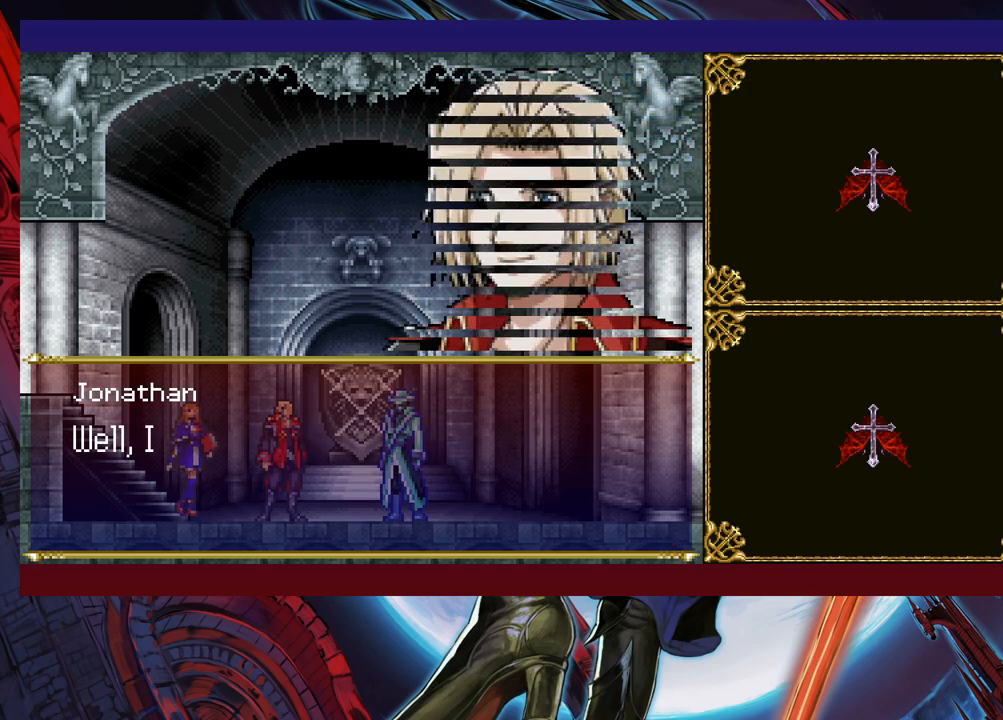
{"buttons": [], "left_stick": "center", "events": [[250, "A", "down"], [367, "A", "up"]]}
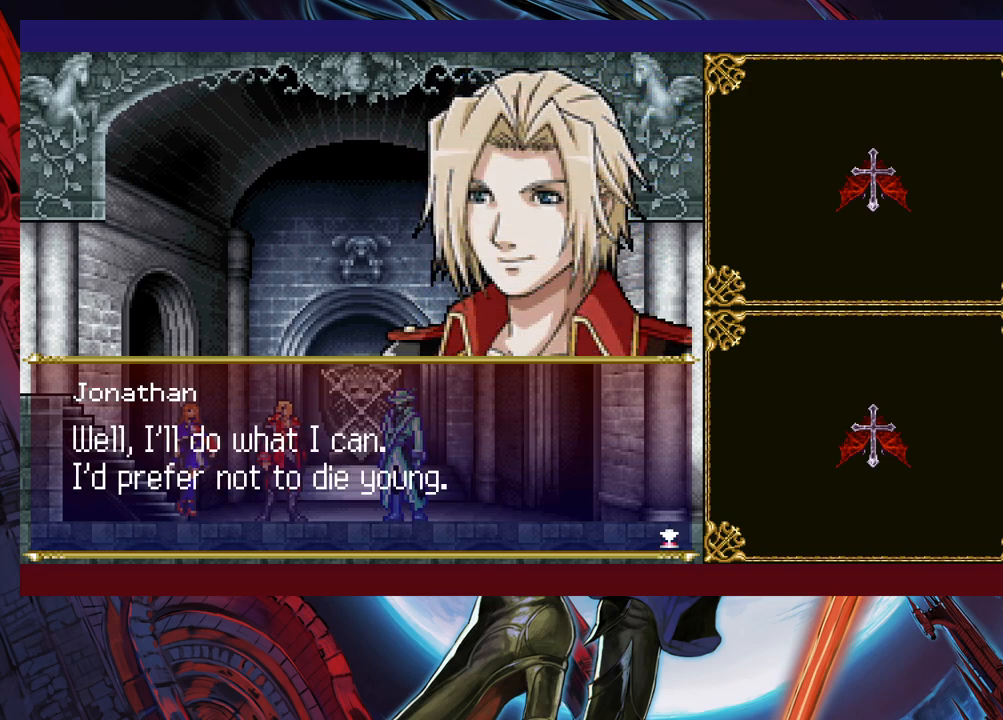
{"buttons": [], "left_stick": "center", "events": []}
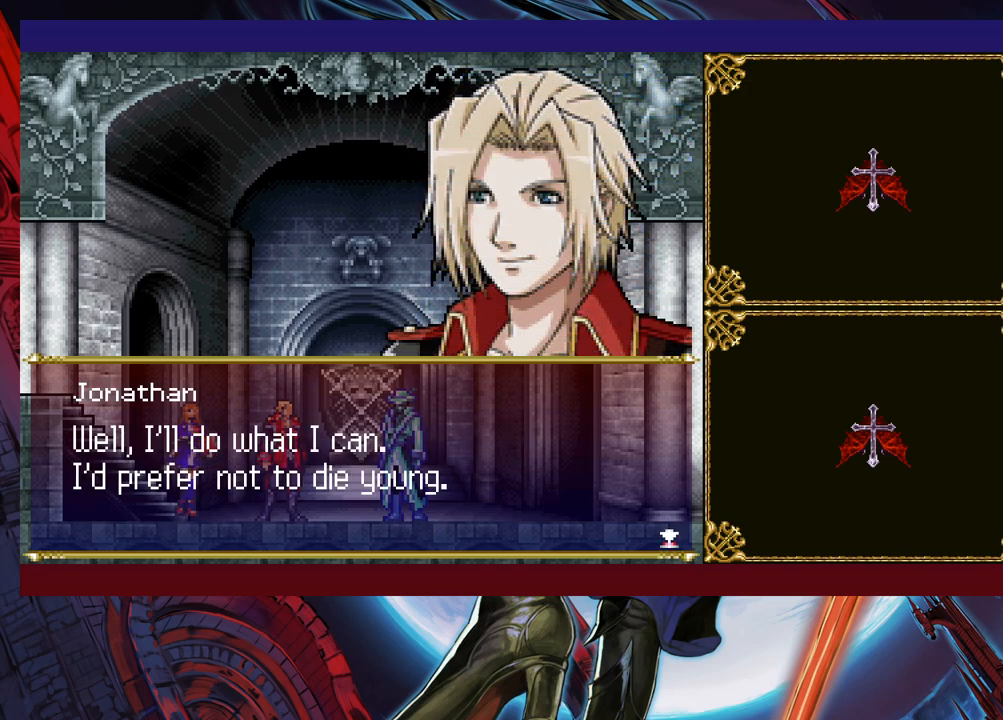
{"buttons": [], "left_stick": "center", "events": []}
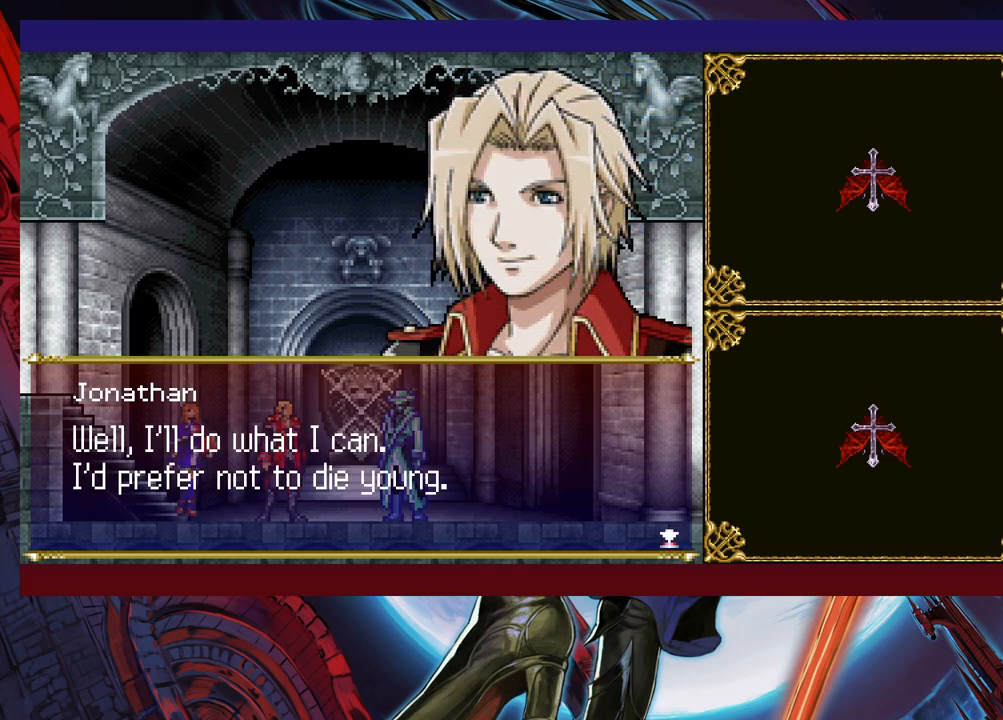
{"buttons": [], "left_stick": "right", "events": [[200, "A", "down"], [317, "A", "up"], [467, "left_stick", "right"]]}
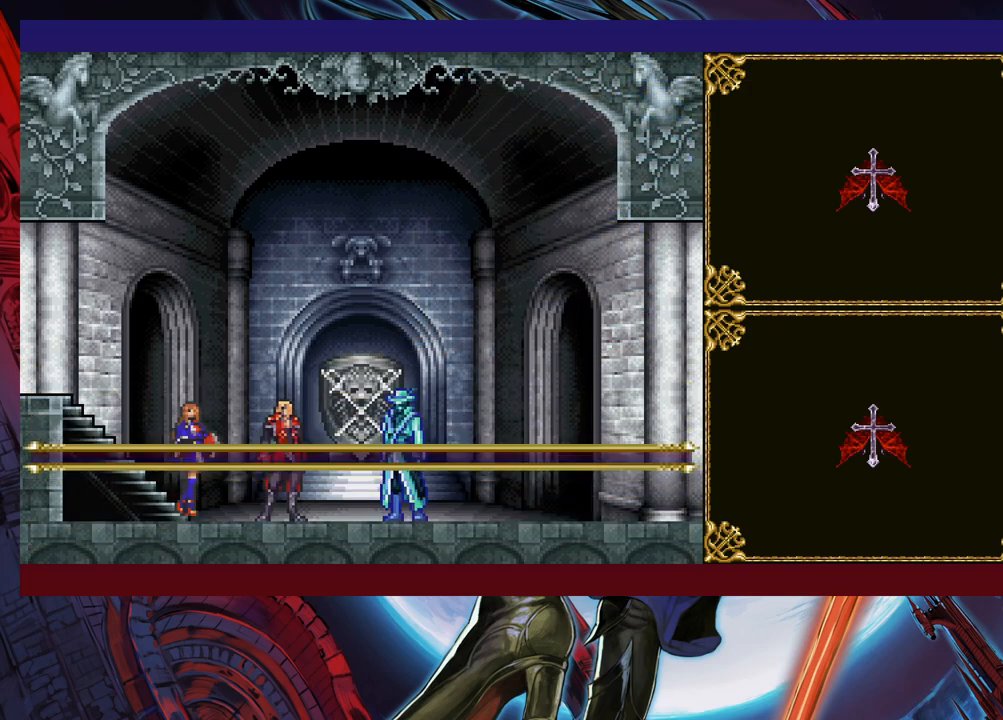
{"buttons": [], "left_stick": "center", "events": [[367, "left_stick", "up"], [467, "left_stick", "center"]]}
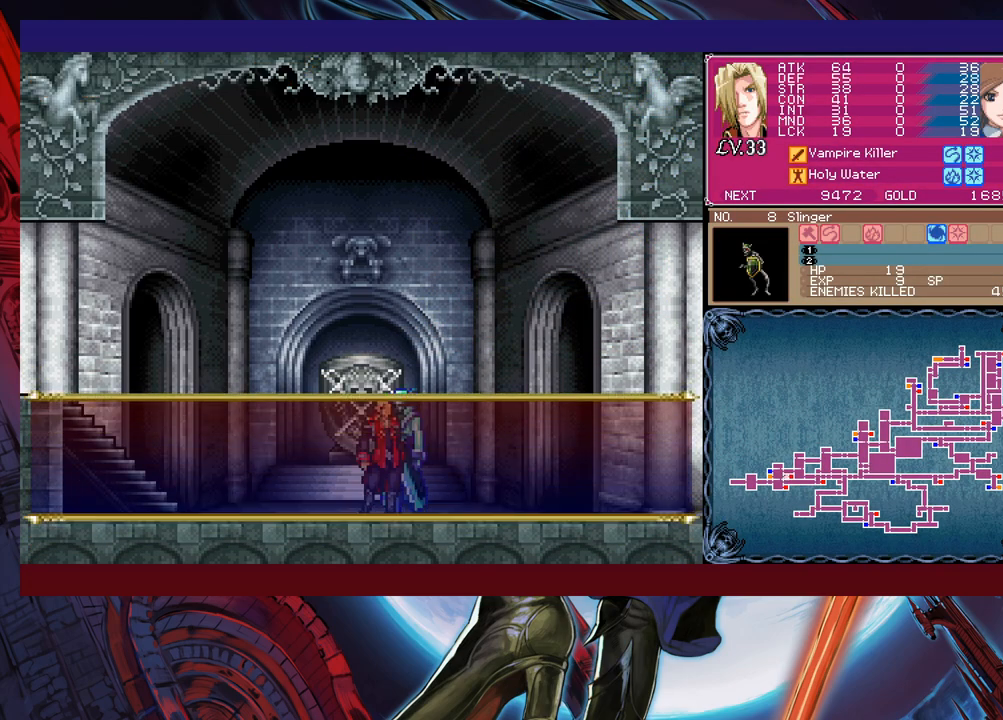
{"buttons": [], "left_stick": "center", "events": [[217, "A", "down"], [417, "A", "up"]]}
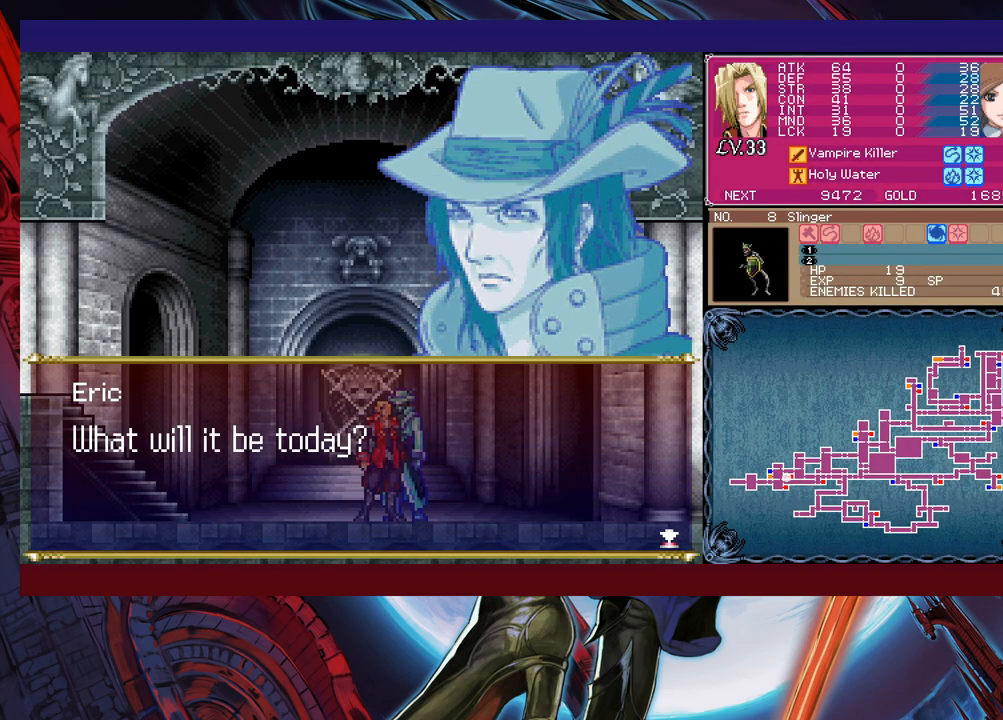
{"buttons": [], "left_stick": "center", "events": [[117, "A", "down"], [167, "A", "up"]]}
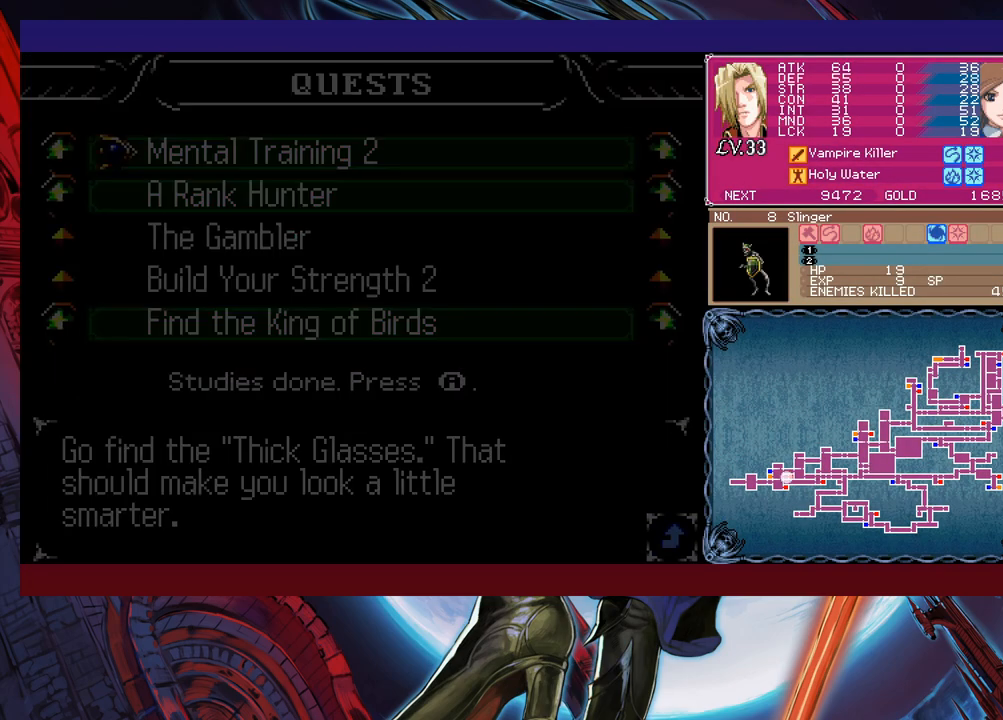
{"buttons": [], "left_stick": "center", "events": [[267, "A", "down"], [367, "A", "up"]]}
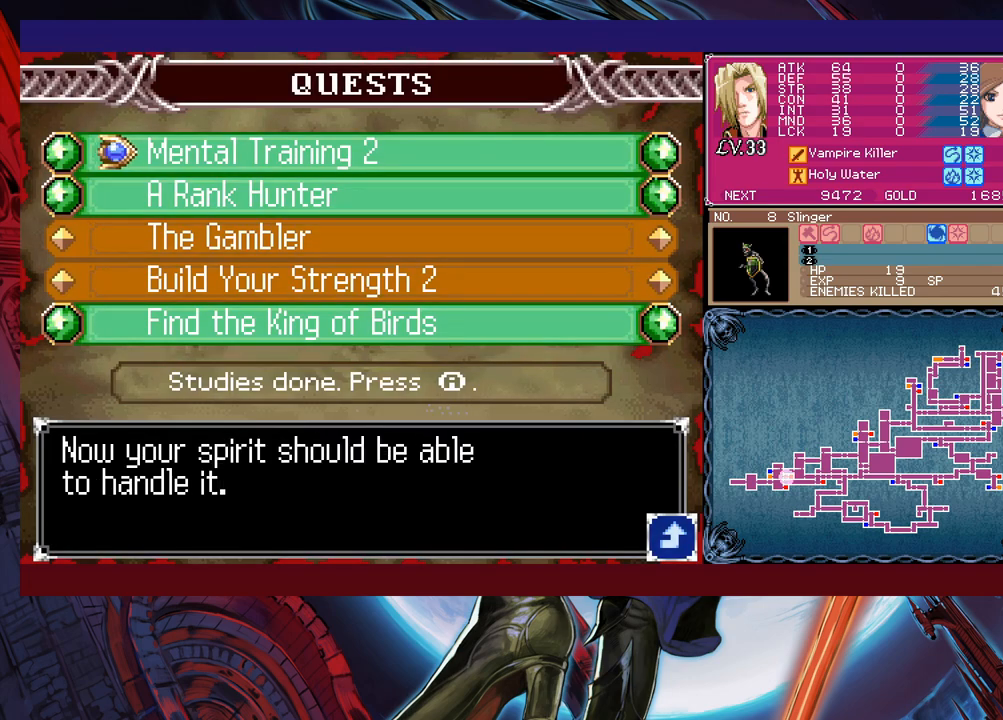
{"buttons": [], "left_stick": "center", "events": [[317, "A", "down"], [417, "A", "up"]]}
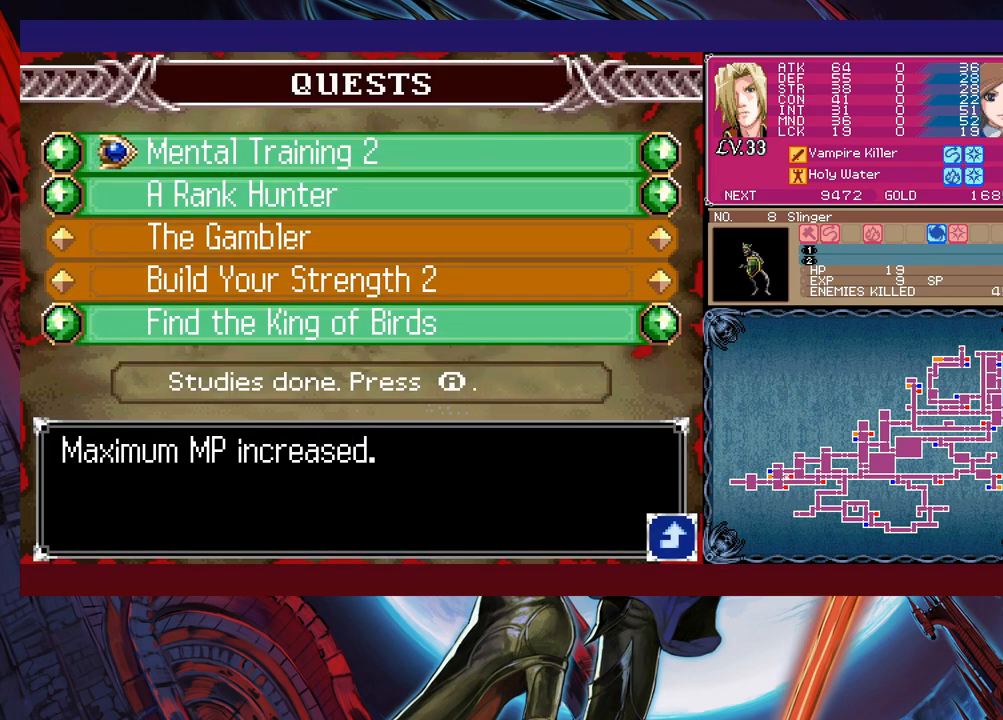
{"buttons": [], "left_stick": "center", "events": []}
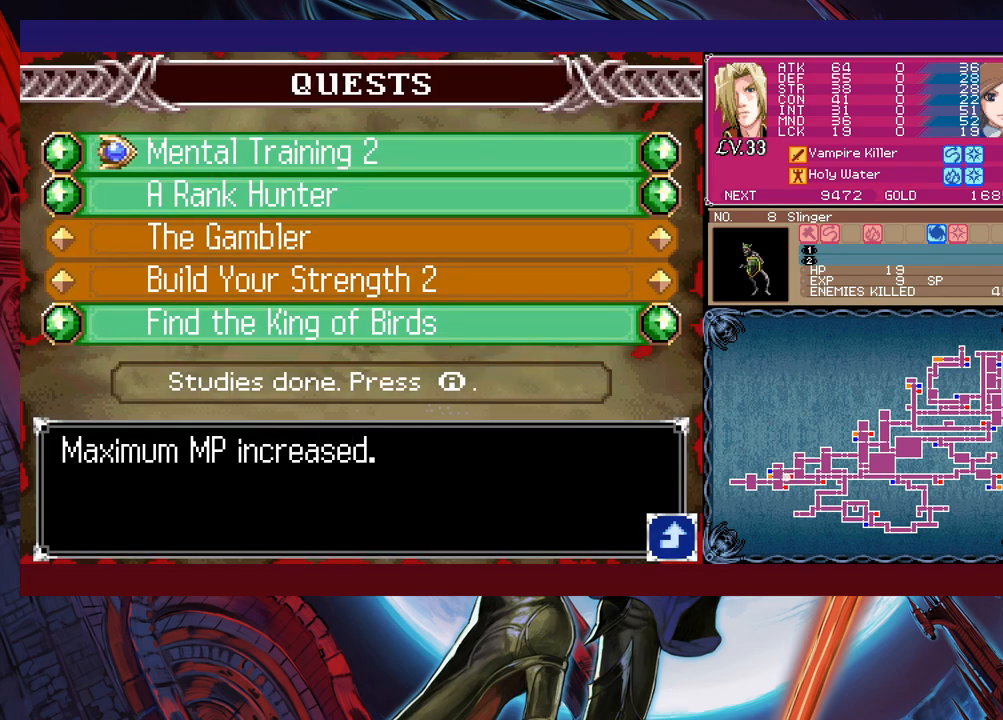
{"buttons": ["A"], "left_stick": "center", "events": [[417, "A", "down"]]}